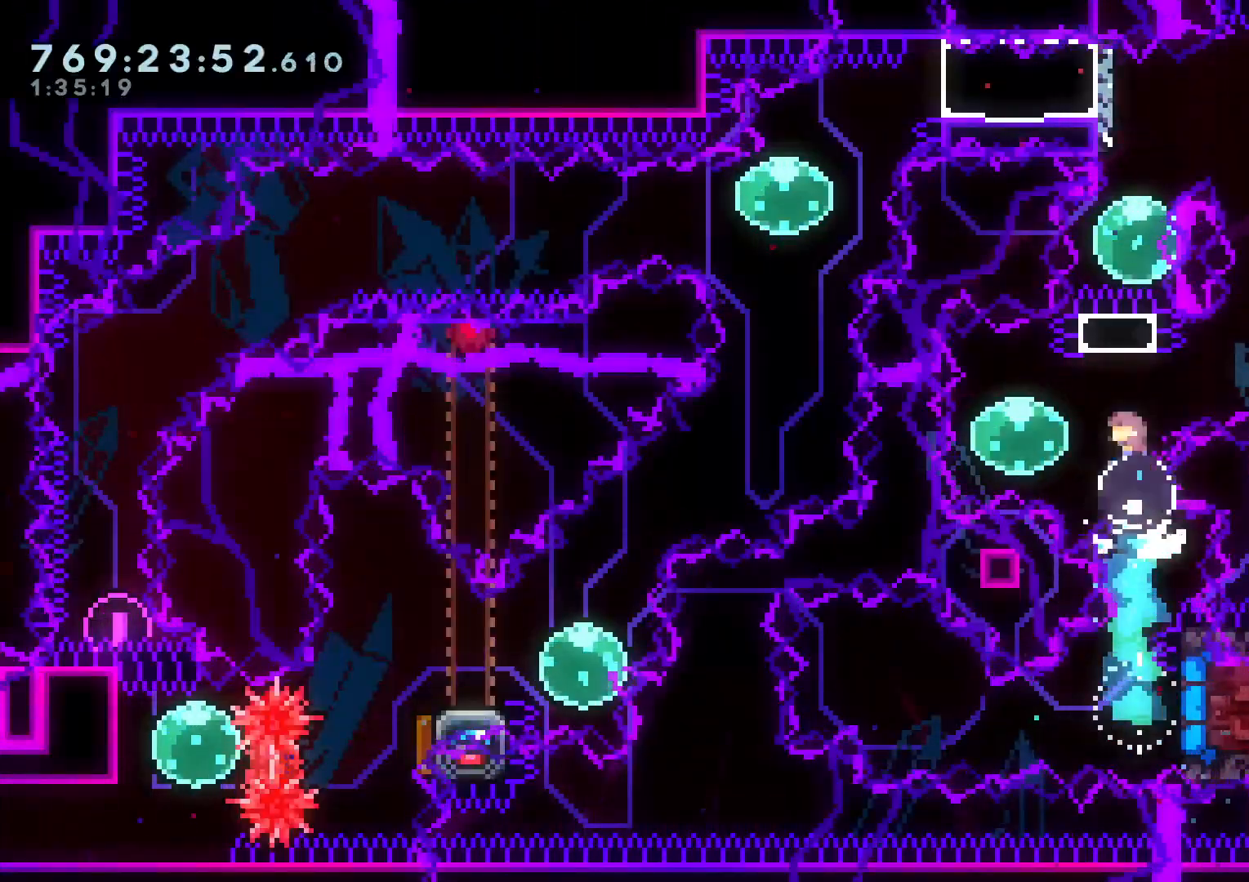
Gameplay with a controller (Nintendo layout); each line is a JSON object with the inputs held at the frame after it. "events" lists button and stick changes between this image and that frame as [ms after this image, input, new state], when the widget could be followed in between. Not read: HOME L3 R3 START.
{"buttons": ["Y", "DPAD_DOWN", "DPAD_LEFT"], "left_stick": "center", "right_stick": "center", "events": [[83, "Y", "up"], [150, "DPAD_UP", "up"], [450, "DPAD_DOWN", "down"], [450, "DPAD_LEFT", "down"], [450, "Y", "down"]]}
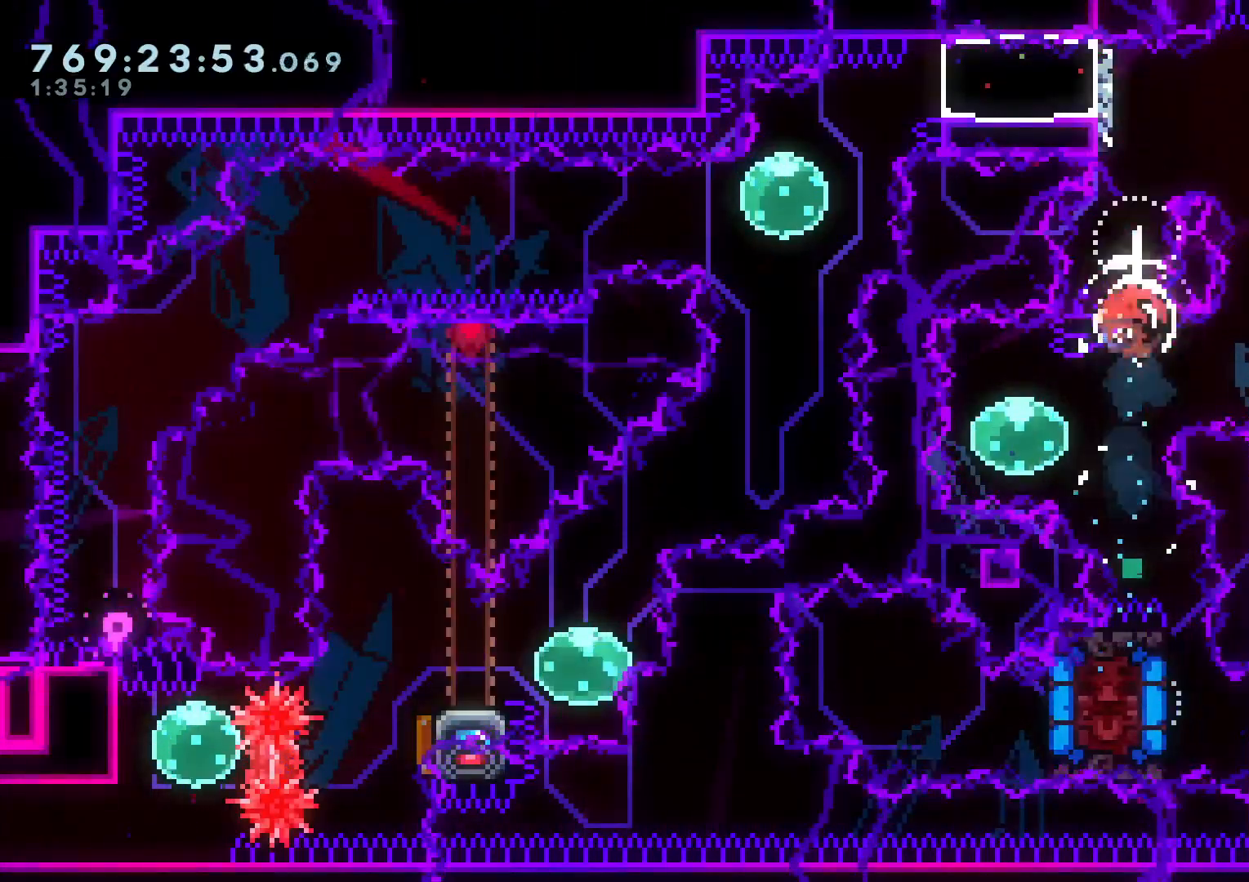
{"buttons": ["B", "L2", "R1", "DPAD_RIGHT"], "left_stick": "center", "right_stick": "center", "events": [[67, "Y", "up"], [83, "DPAD_LEFT", "up"], [100, "DPAD_RIGHT", "down"], [117, "DPAD_DOWN", "up"], [150, "R1", "down"], [167, "L2", "down"], [183, "B", "down"], [233, "A", "down"], [300, "A", "up"]]}
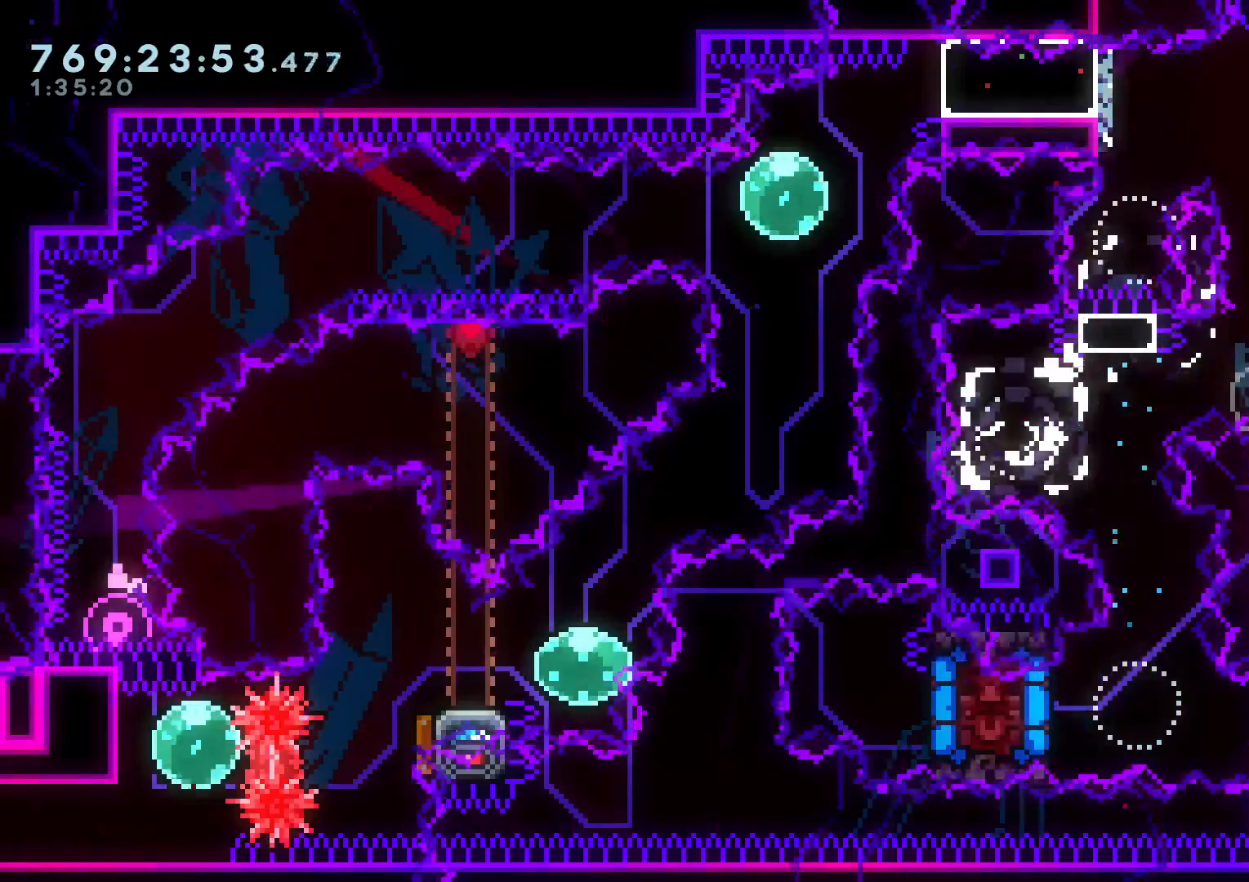
{"buttons": ["L2"], "left_stick": "center", "right_stick": "center", "events": [[200, "R1", "up"], [200, "X", "down"], [217, "DPAD_RIGHT", "up"], [283, "B", "up"], [300, "X", "up"]]}
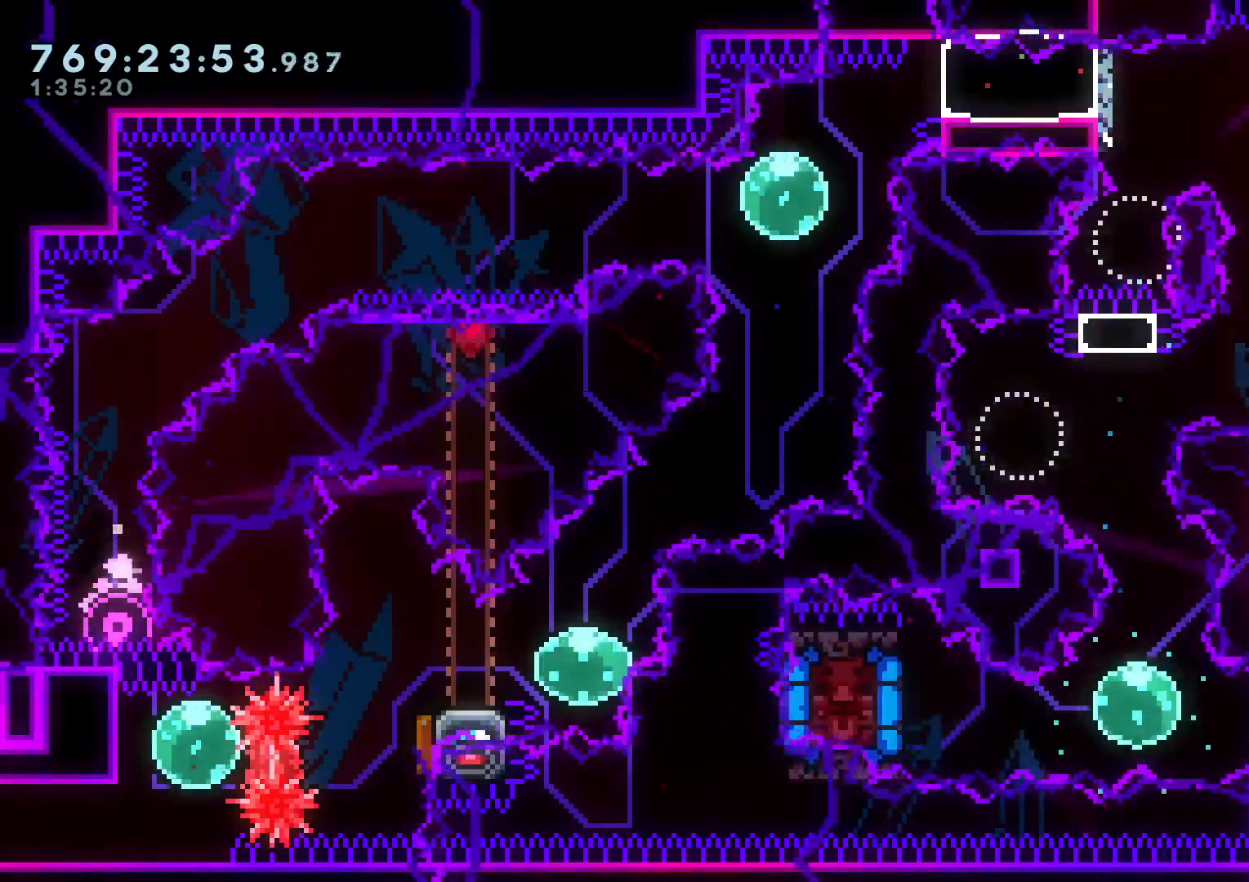
{"buttons": [], "left_stick": "center", "right_stick": "center", "events": [[167, "DPAD_DOWN", "down"], [250, "L2", "up"], [283, "DPAD_DOWN", "up"], [300, "A", "down"], [367, "A", "up"]]}
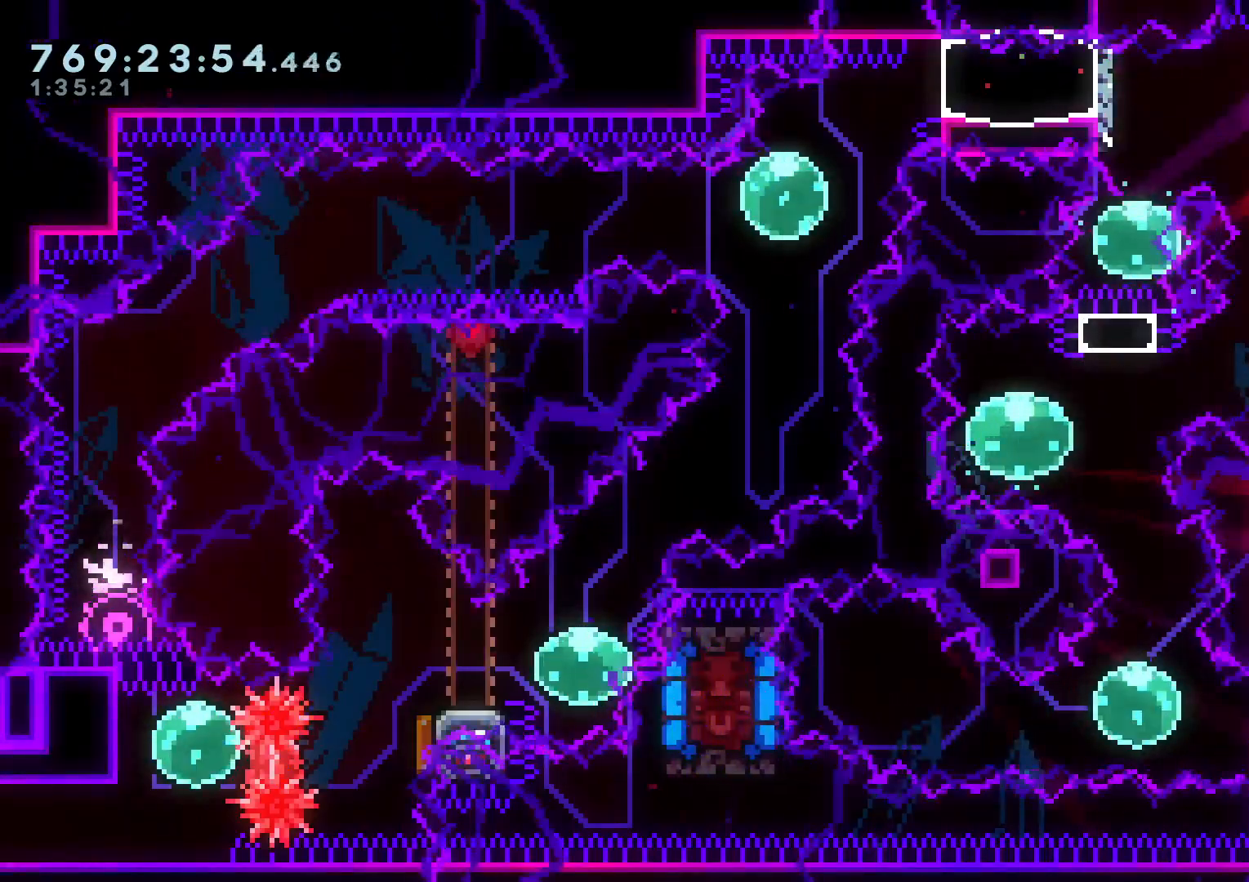
{"buttons": [], "left_stick": "center", "right_stick": "center", "events": [[33, "Y", "down"], [67, "DPAD_DOWN", "down"], [100, "Y", "up"], [183, "DPAD_DOWN", "up"], [217, "A", "down"], [283, "A", "up"], [417, "A", "down"], [467, "A", "up"]]}
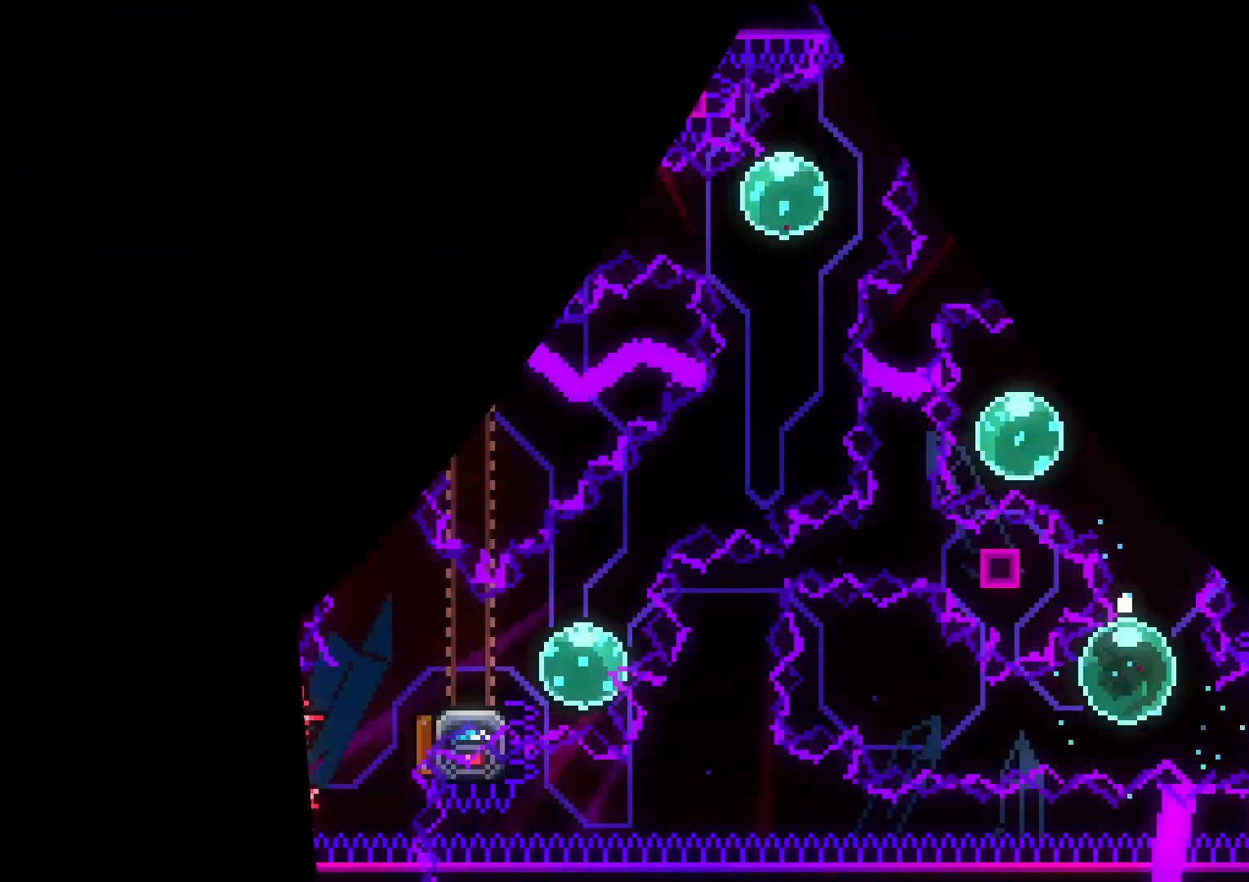
{"buttons": ["DPAD_UP"], "left_stick": "center", "right_stick": "center", "events": [[233, "DPAD_UP", "down"], [250, "Y", "down"], [417, "Y", "up"]]}
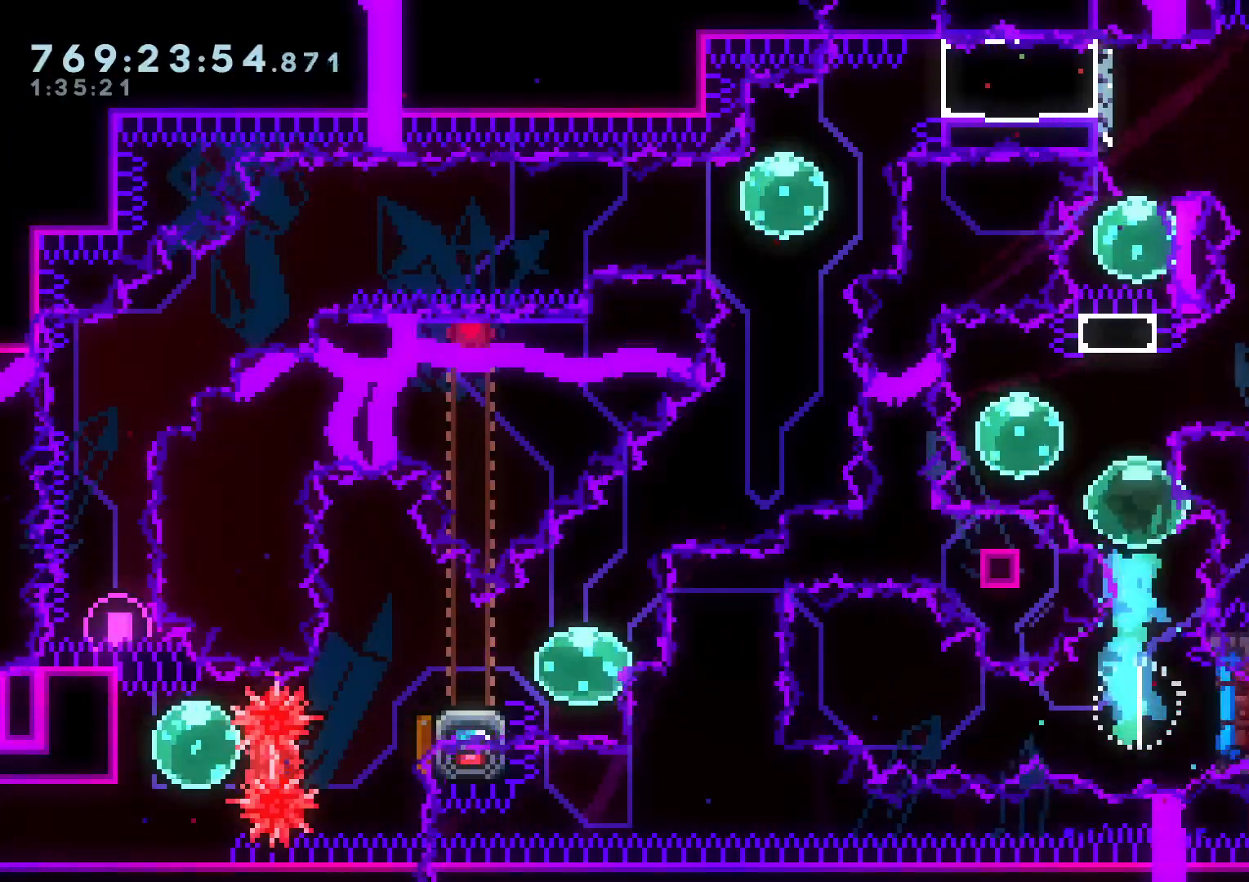
{"buttons": [], "left_stick": "center", "right_stick": "center", "events": [[33, "Y", "down"], [217, "Y", "up"], [267, "DPAD_UP", "up"]]}
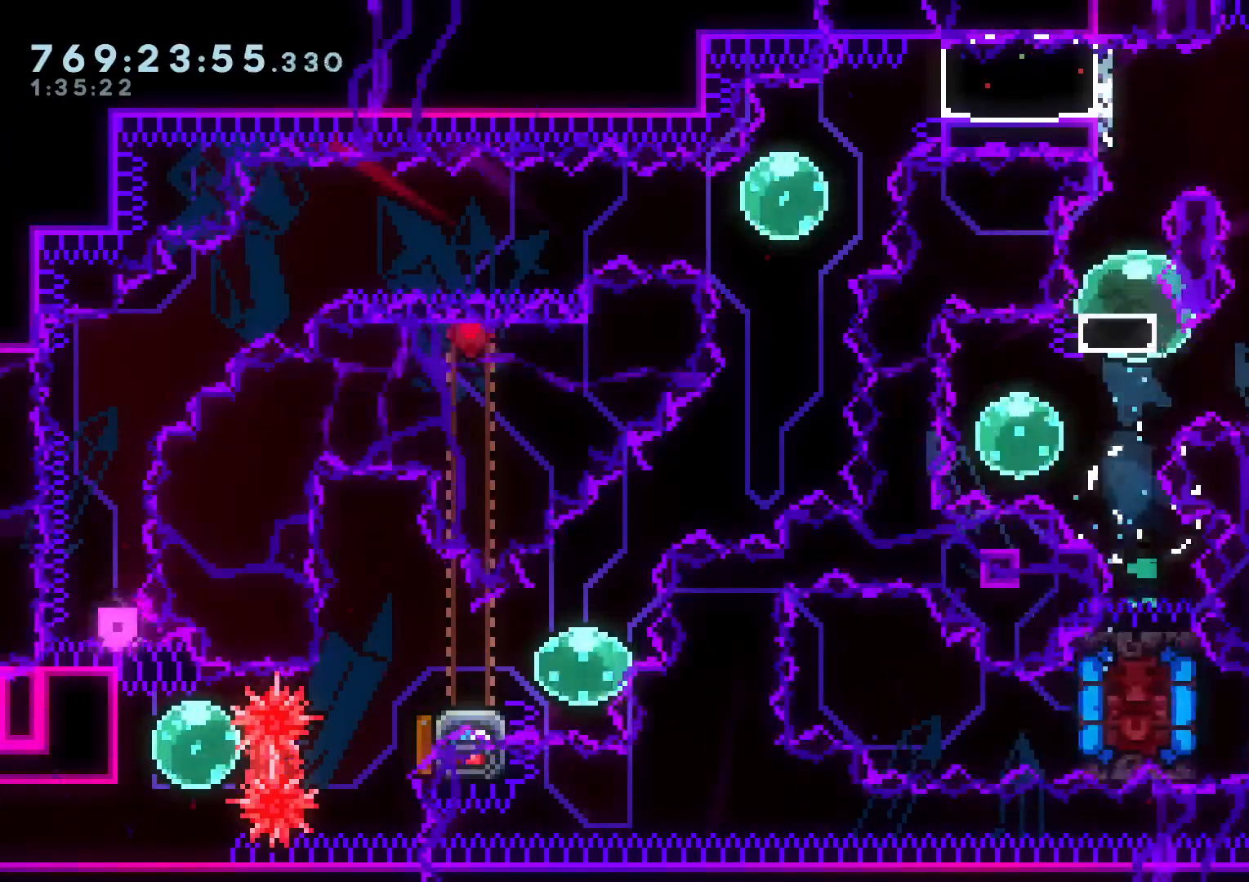
{"buttons": ["B", "L2", "R1", "DPAD_RIGHT"], "left_stick": "center", "right_stick": "center", "events": [[83, "DPAD_DOWN", "down"], [100, "DPAD_LEFT", "down"], [100, "Y", "down"], [217, "Y", "up"], [233, "DPAD_DOWN", "up"], [233, "DPAD_LEFT", "up"], [233, "DPAD_RIGHT", "down"], [267, "L2", "down"], [267, "R1", "down"], [333, "B", "down"]]}
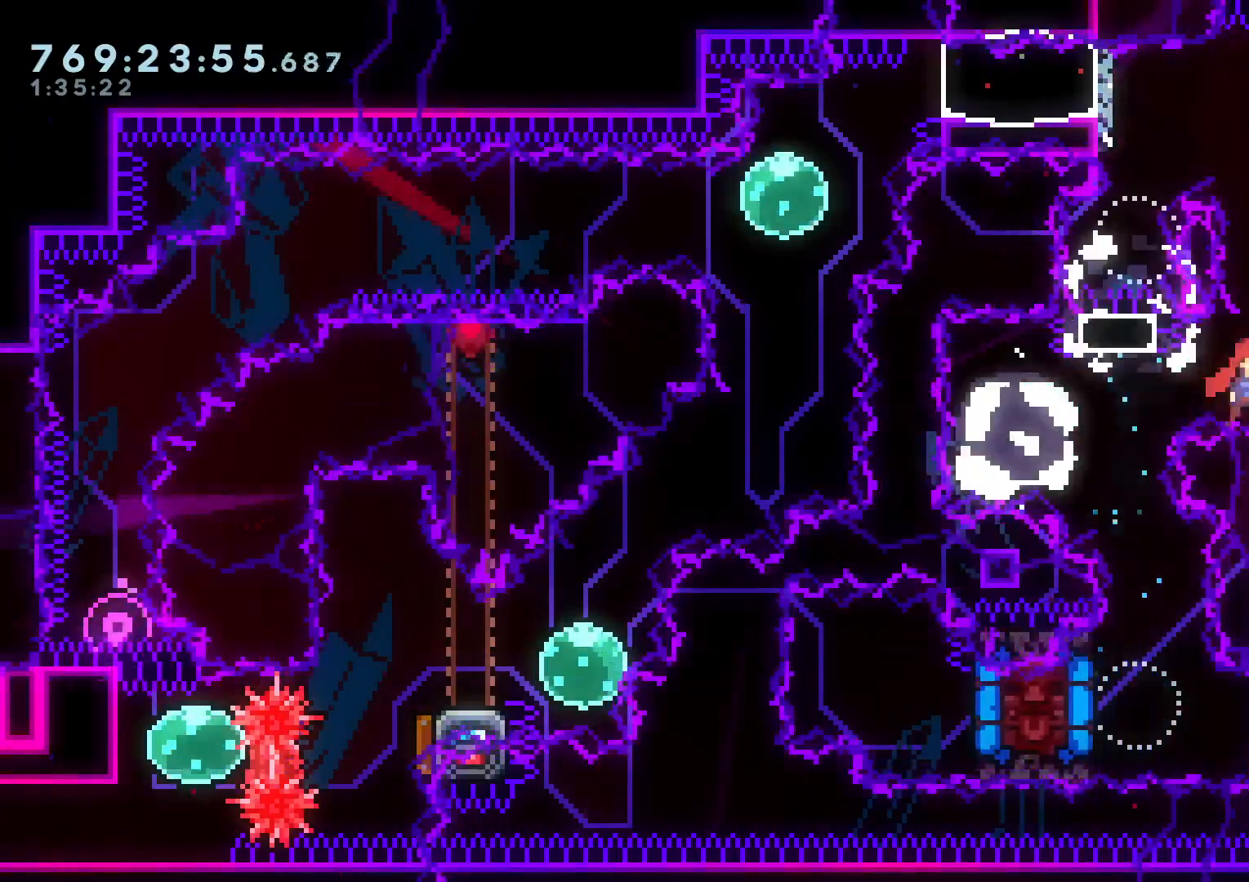
{"buttons": ["L2"], "left_stick": "center", "right_stick": "center", "events": [[317, "R1", "up"], [333, "DPAD_RIGHT", "up"], [383, "B", "up"]]}
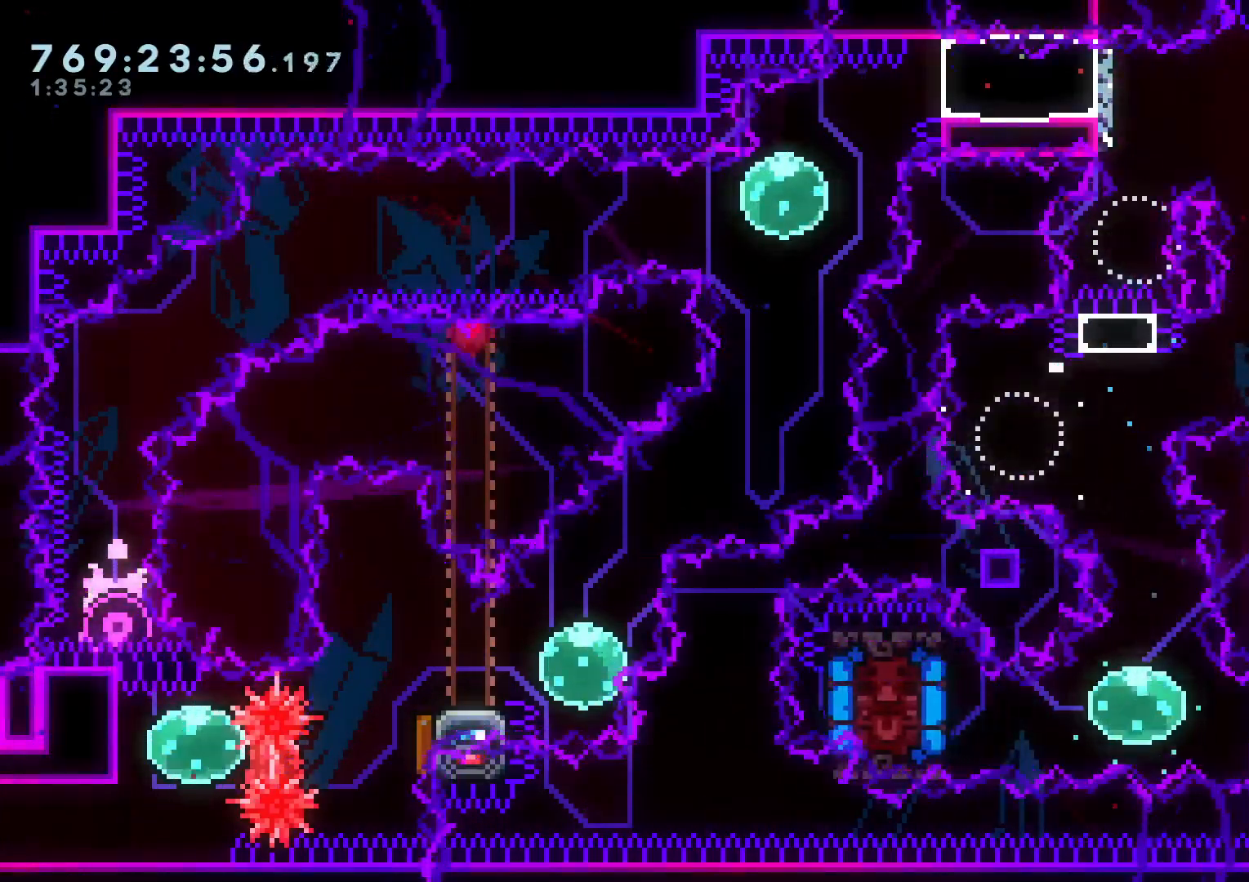
{"buttons": ["L2"], "left_stick": "center", "right_stick": "center", "events": []}
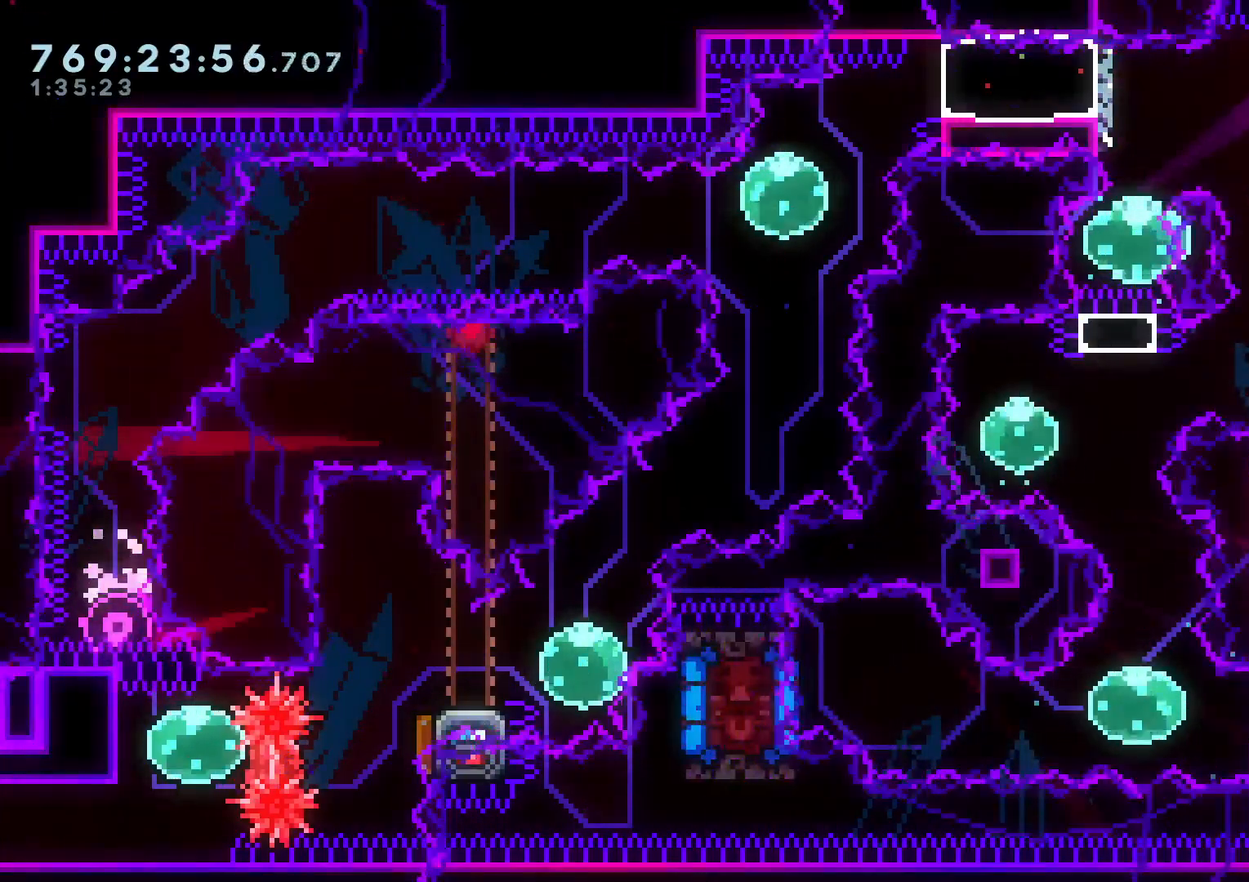
{"buttons": [], "left_stick": "center", "right_stick": "center", "events": [[117, "DPAD_DOWN", "down"], [150, "L2", "up"], [233, "A", "down"], [233, "DPAD_DOWN", "up"], [283, "A", "up"], [350, "A", "down"], [433, "A", "up"]]}
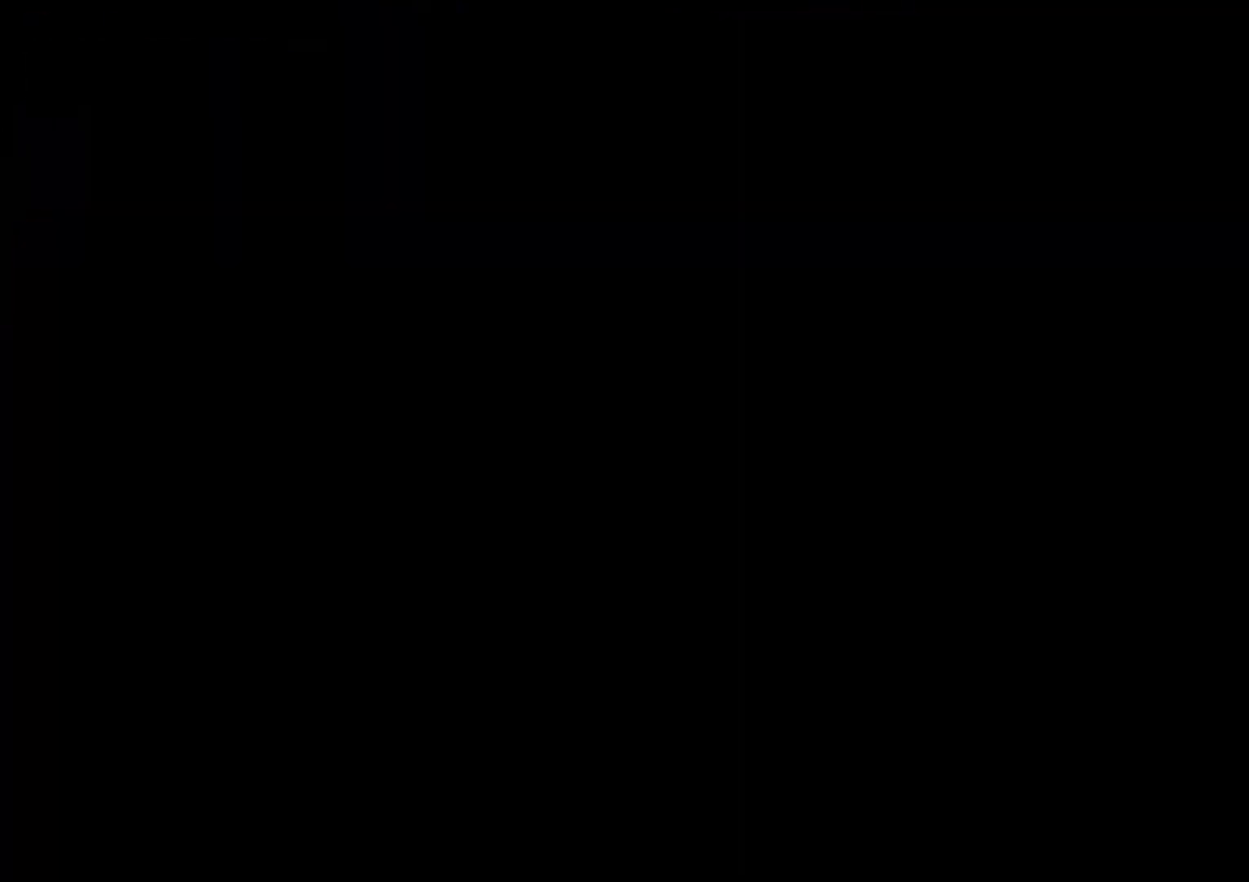
{"buttons": ["Y", "DPAD_UP"], "left_stick": "center", "right_stick": "center", "events": [[350, "DPAD_UP", "down"], [383, "Y", "down"]]}
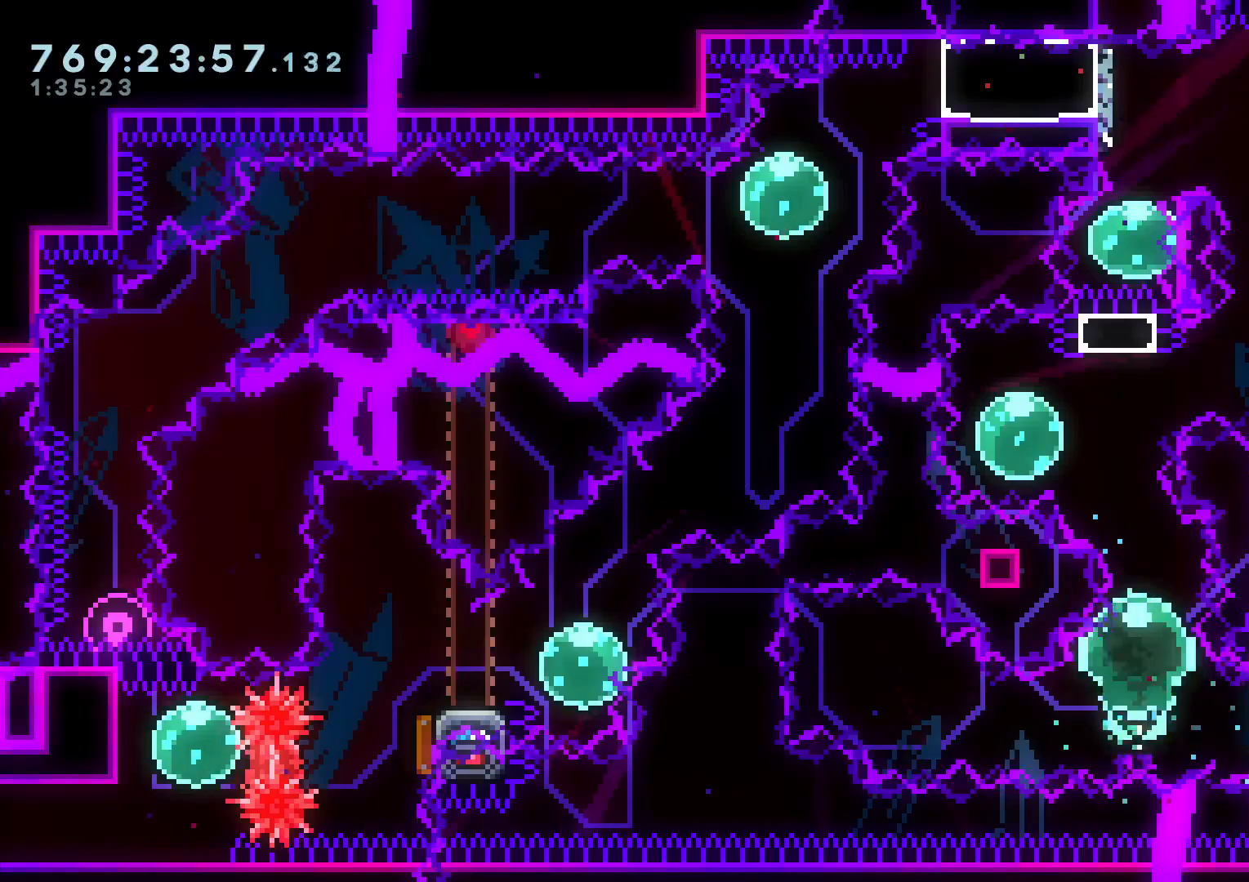
{"buttons": [], "left_stick": "center", "right_stick": "center", "events": [[17, "Y", "up"], [150, "Y", "down"], [350, "Y", "up"], [383, "DPAD_UP", "up"]]}
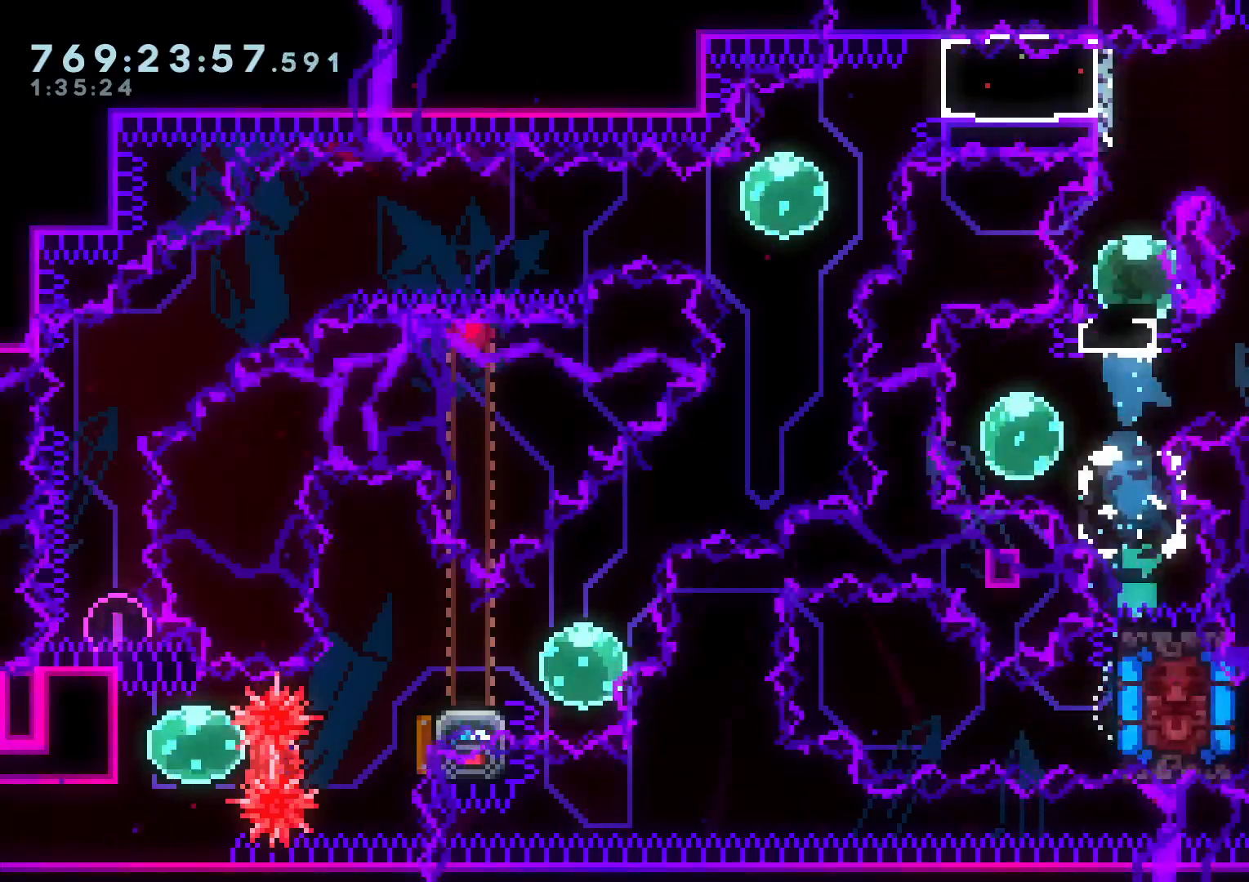
{"buttons": ["B", "L2", "R1", "DPAD_RIGHT"], "left_stick": "center", "right_stick": "center", "events": [[250, "DPAD_DOWN", "down"], [250, "Y", "down"], [267, "DPAD_LEFT", "down"], [350, "DPAD_LEFT", "up"], [367, "Y", "up"], [383, "DPAD_RIGHT", "down"], [400, "DPAD_DOWN", "up"], [450, "L2", "down"], [450, "R1", "down"], [483, "B", "down"]]}
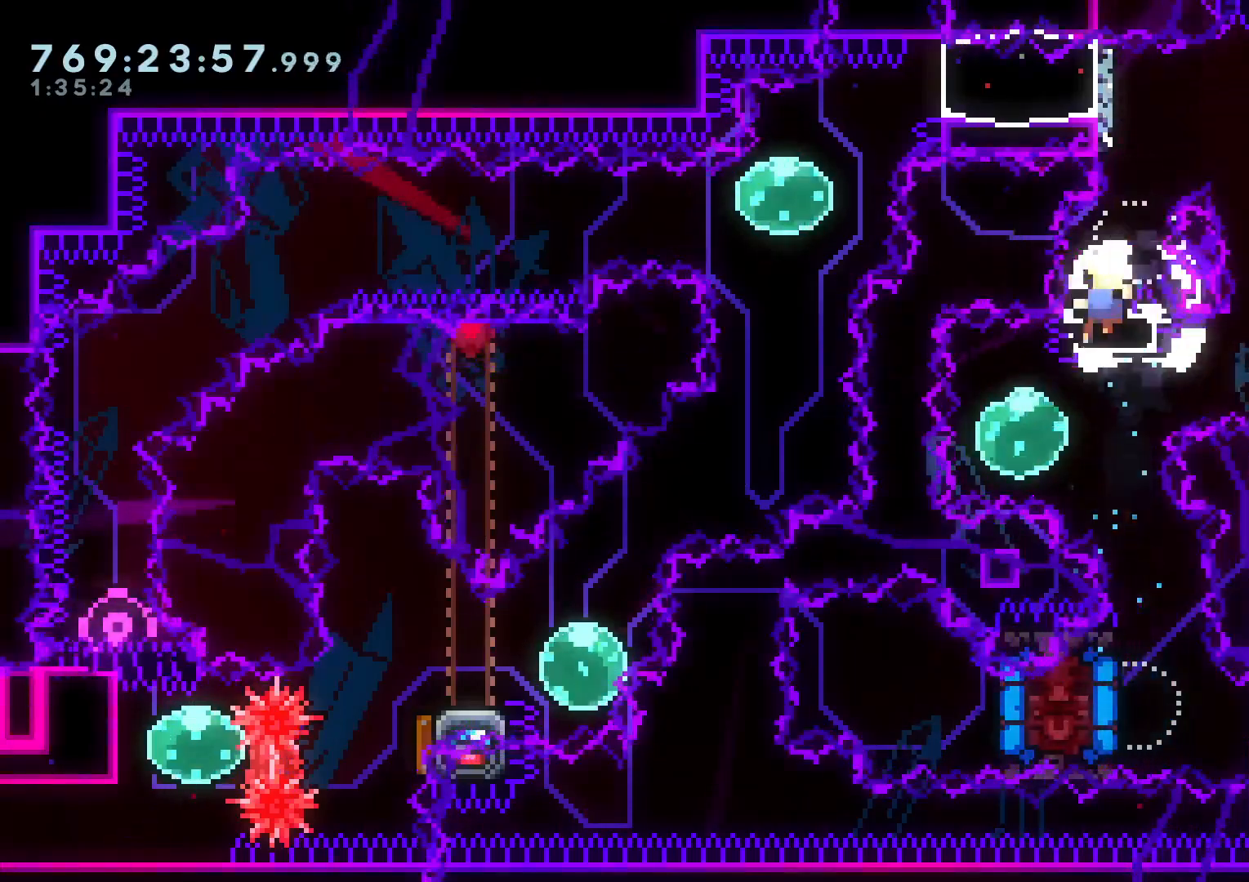
{"buttons": [], "left_stick": "center", "right_stick": "center", "events": [[17, "A", "down"], [33, "A", "up"], [250, "R1", "up"], [300, "A", "down"], [300, "B", "up"], [300, "DPAD_RIGHT", "up"], [300, "L2", "up"], [467, "A", "up"]]}
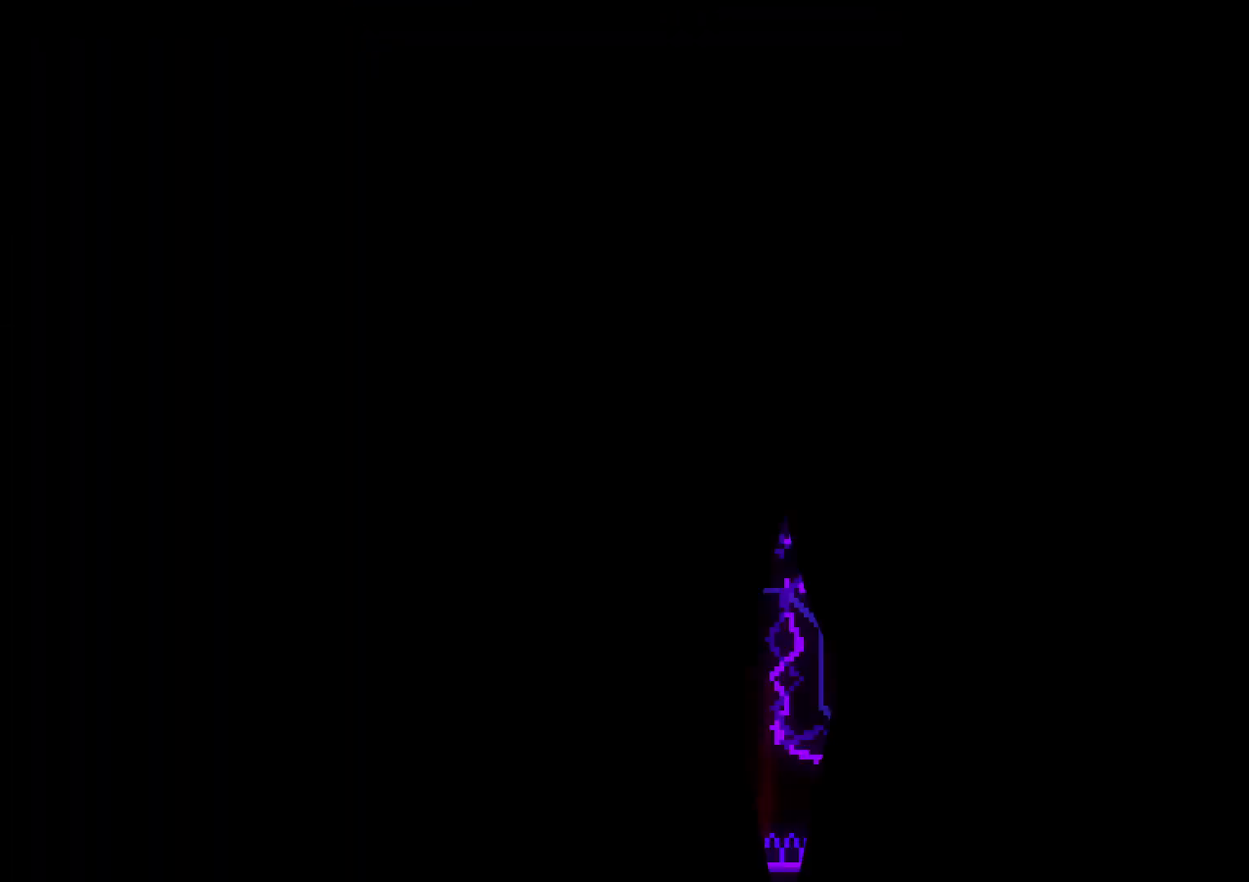
{"buttons": ["Y", "DPAD_UP"], "left_stick": "center", "right_stick": "center", "events": [[333, "DPAD_UP", "down"], [383, "Y", "down"]]}
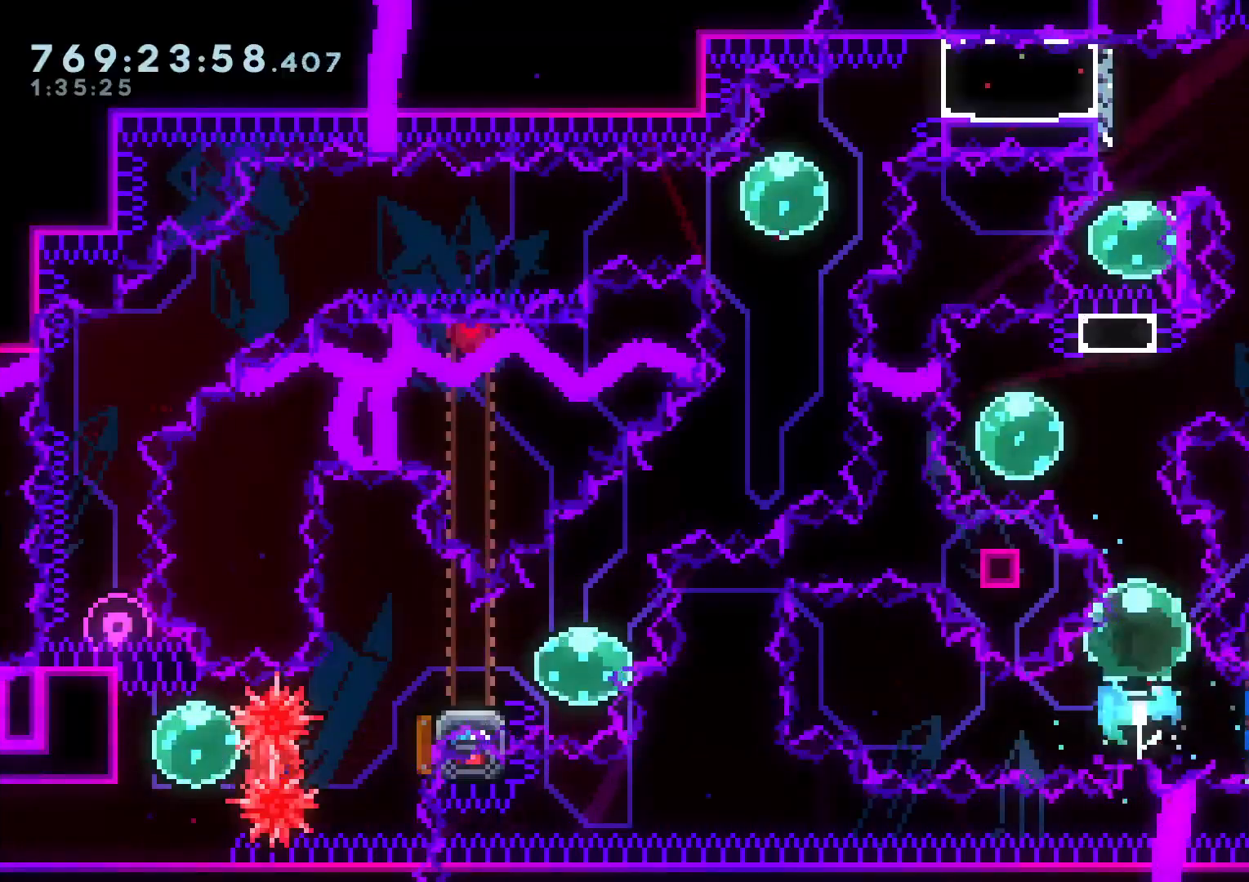
{"buttons": ["DPAD_DOWN", "DPAD_LEFT"], "left_stick": "center", "right_stick": "center", "events": [[50, "Y", "up"], [150, "Y", "down"], [317, "DPAD_UP", "up"], [367, "Y", "up"], [433, "DPAD_DOWN", "down"], [500, "DPAD_LEFT", "down"]]}
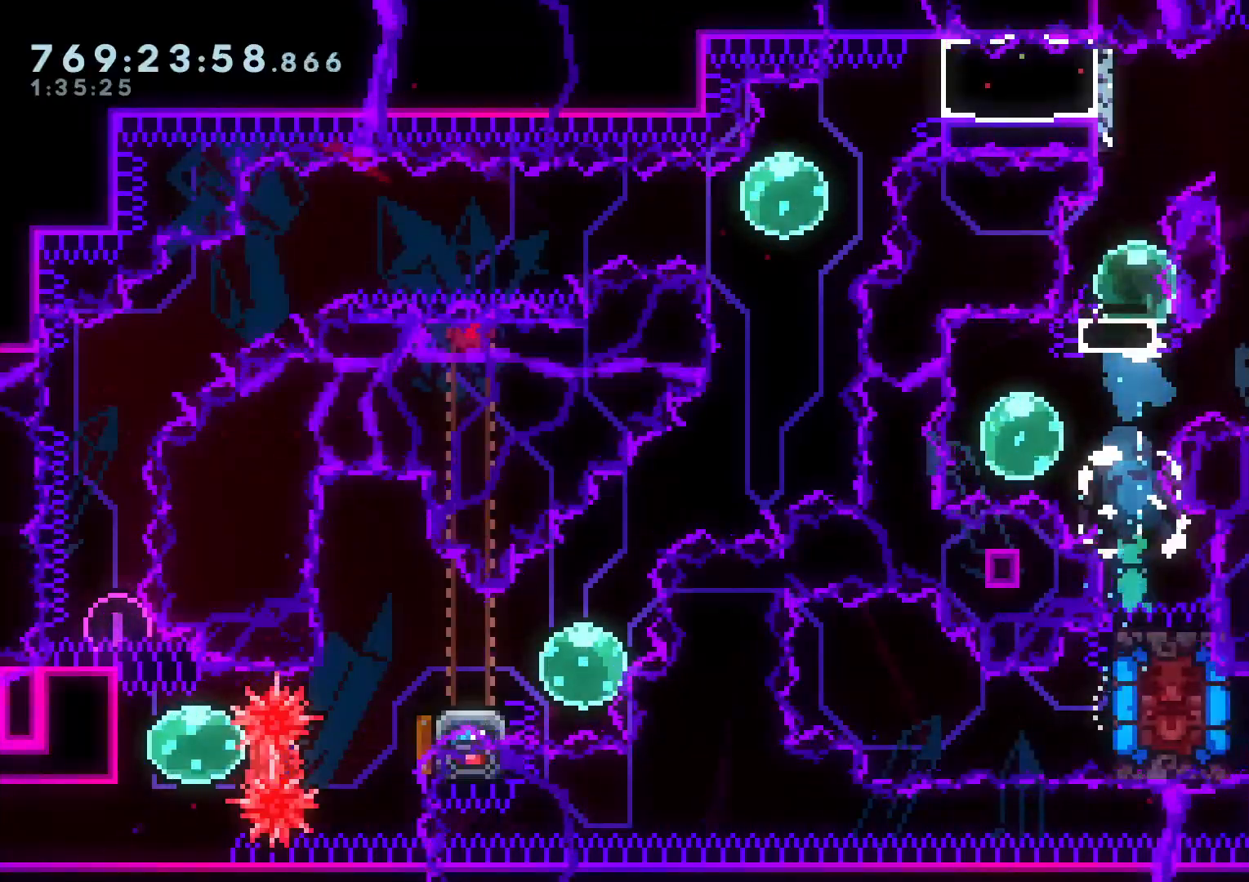
{"buttons": ["B", "L2", "R1", "DPAD_RIGHT"], "left_stick": "center", "right_stick": "center", "events": [[217, "Y", "down"], [300, "DPAD_LEFT", "up"], [333, "Y", "up"], [350, "DPAD_RIGHT", "down"], [367, "L2", "down"], [400, "DPAD_DOWN", "up"], [417, "R1", "down"], [467, "B", "down"]]}
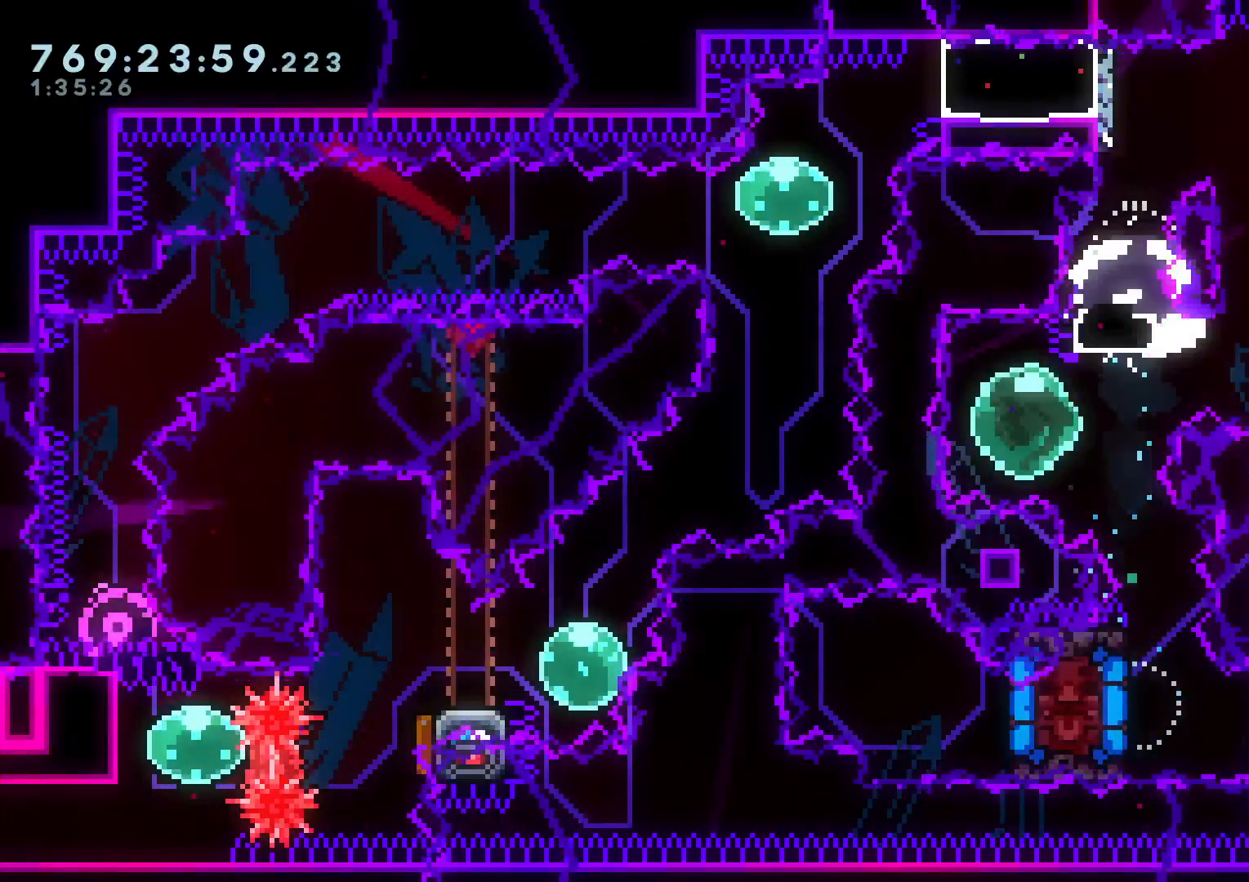
{"buttons": ["L2"], "left_stick": "center", "right_stick": "center", "events": [[383, "R1", "up"], [467, "DPAD_RIGHT", "up"], [500, "B", "up"]]}
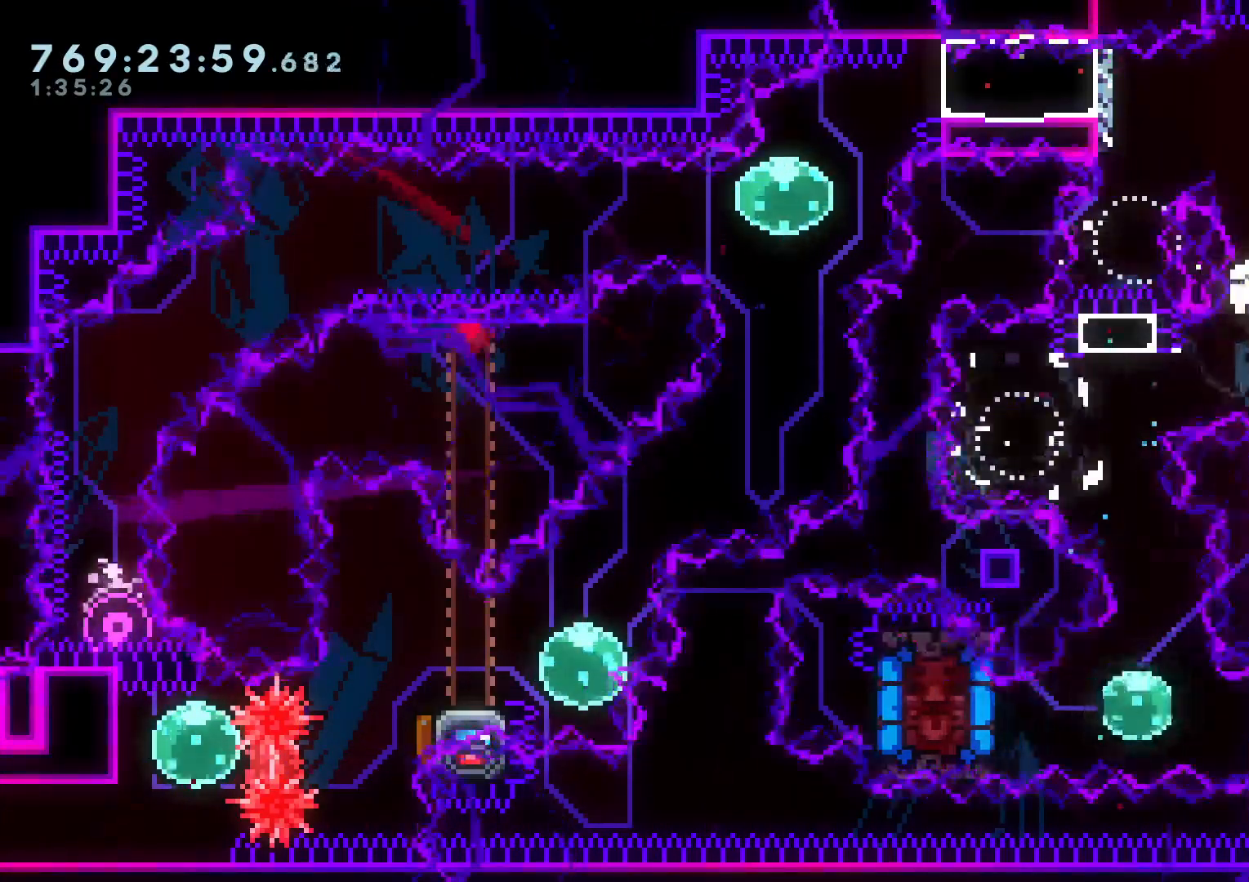
{"buttons": [], "left_stick": "center", "right_stick": "center", "events": [[17, "L2", "up"], [50, "A", "down"], [183, "A", "up"]]}
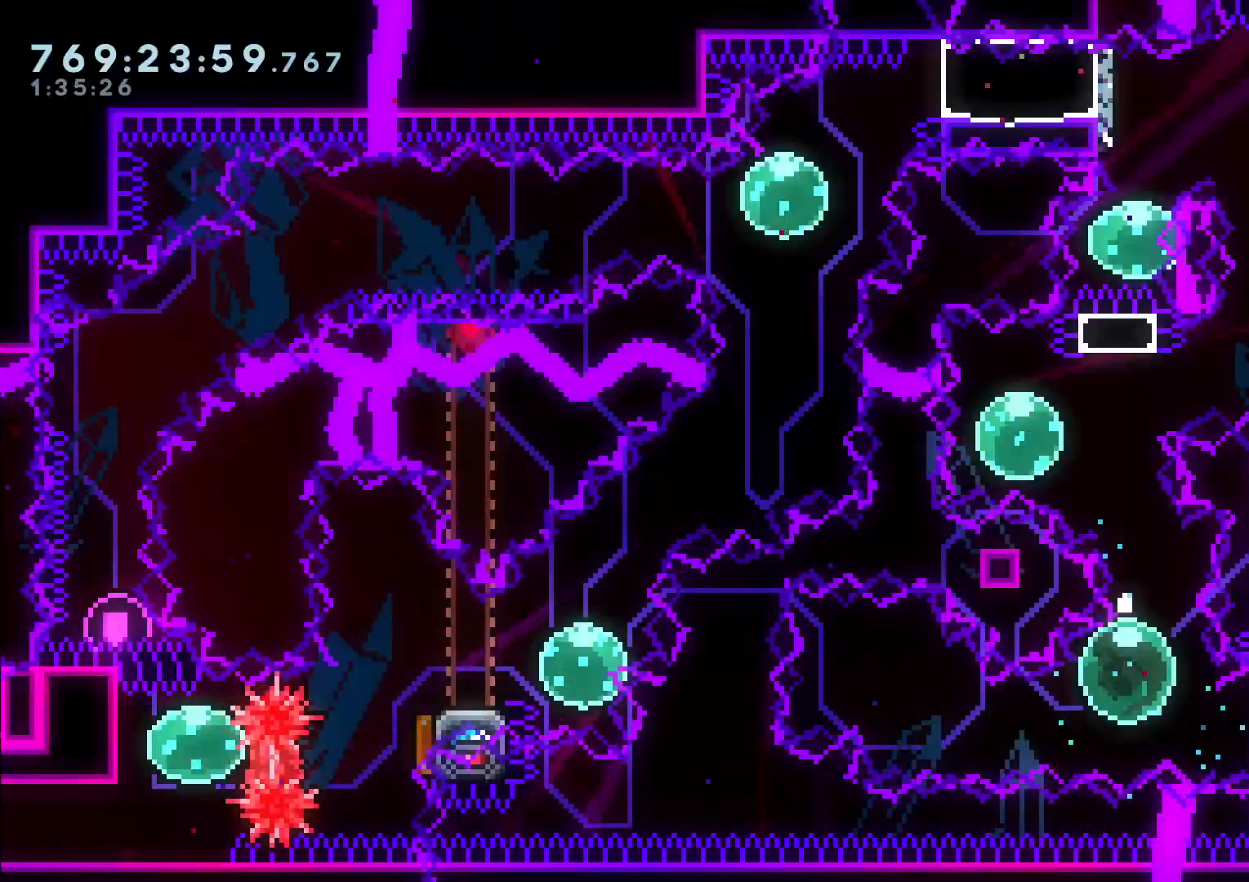
{"buttons": [], "left_stick": "center", "right_stick": "center", "events": [[50, "DPAD_UP", "down"], [50, "Y", "down"], [217, "Y", "up"], [333, "Y", "down"], [500, "DPAD_UP", "up"], [500, "Y", "up"]]}
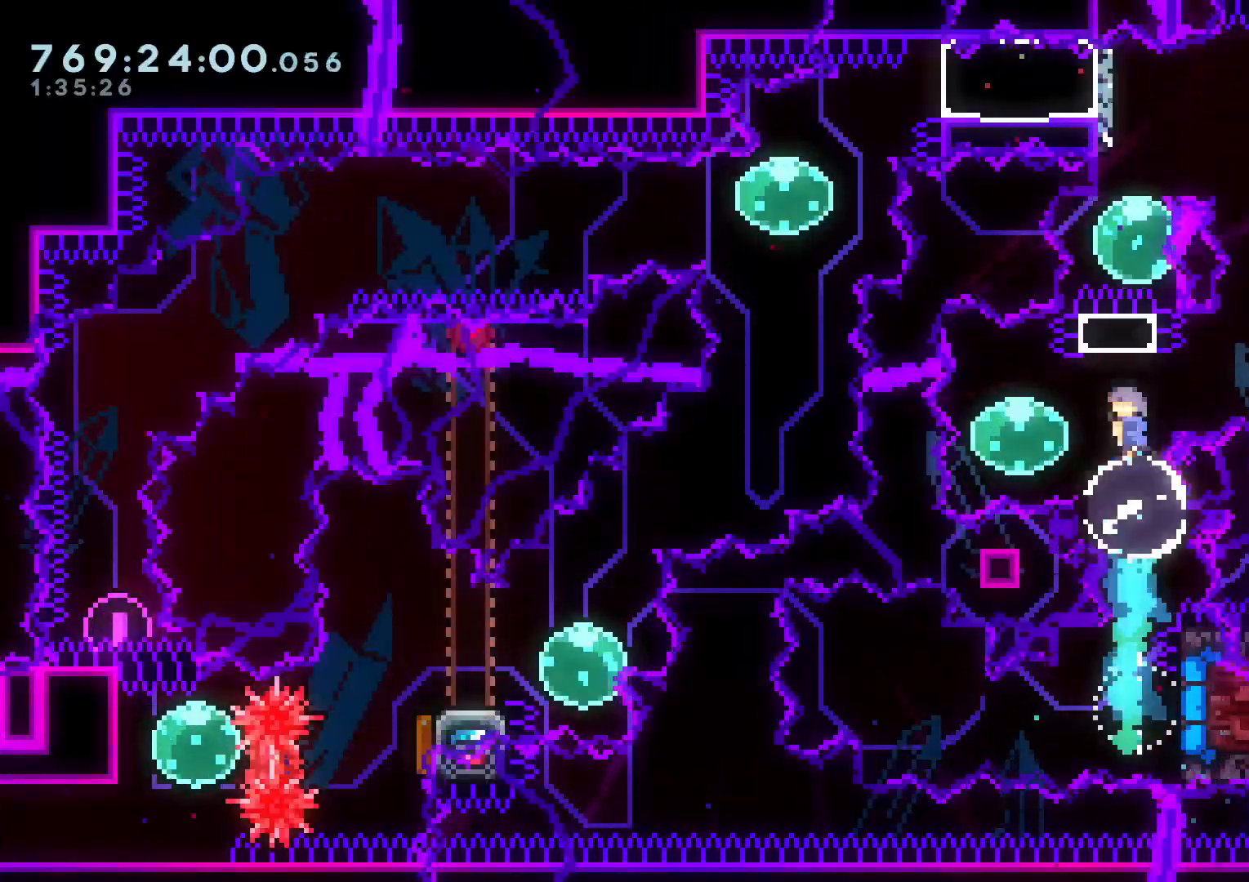
{"buttons": ["Y", "DPAD_DOWN", "DPAD_LEFT"], "left_stick": "center", "right_stick": "center", "events": [[383, "Y", "down"], [400, "DPAD_DOWN", "down"], [417, "DPAD_LEFT", "down"], [450, "DPAD_LEFT", "up"], [483, "DPAD_LEFT", "down"]]}
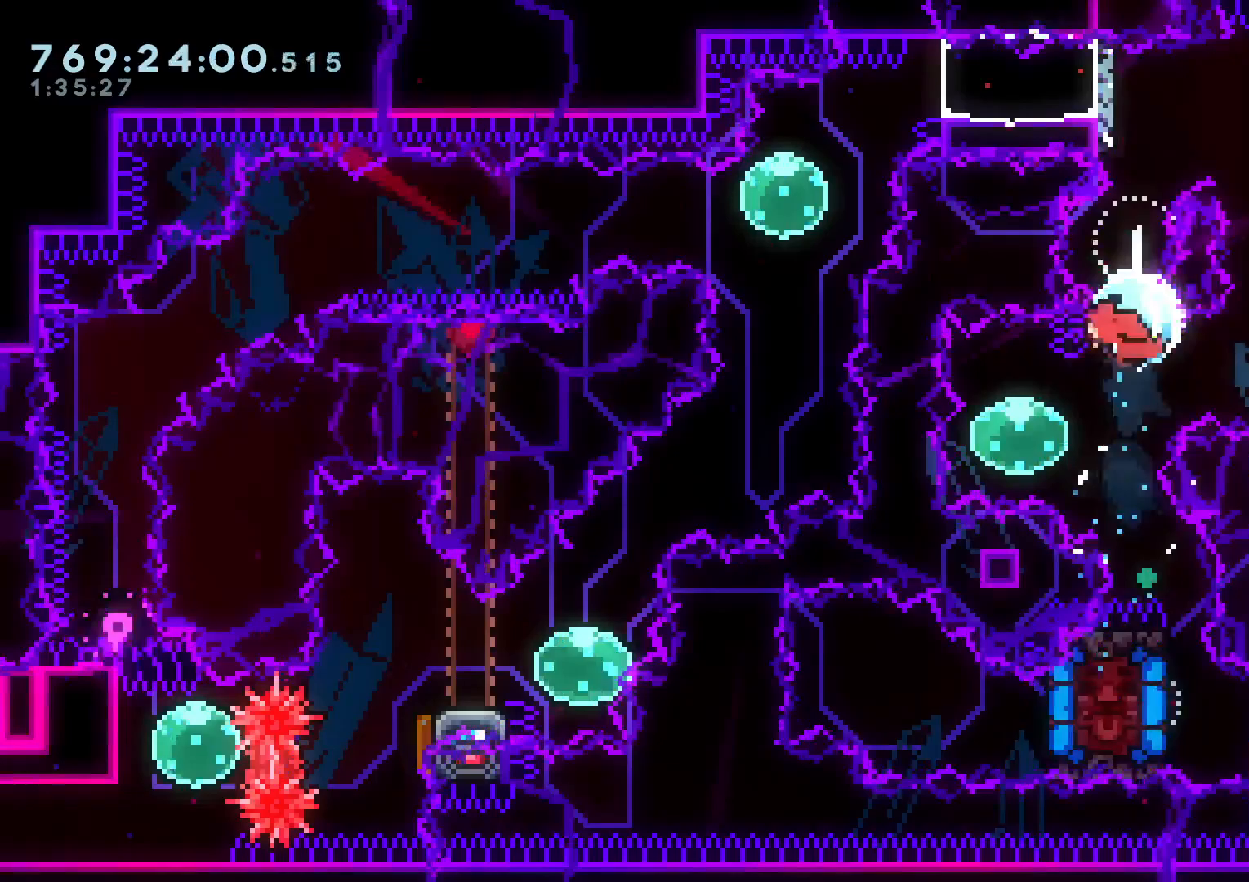
{"buttons": ["B", "L2", "R1", "DPAD_RIGHT"], "left_stick": "center", "right_stick": "center", "events": [[33, "Y", "up"], [50, "DPAD_LEFT", "up"], [67, "DPAD_RIGHT", "down"], [83, "DPAD_DOWN", "up"], [83, "R1", "down"], [100, "L2", "down"], [117, "B", "down"]]}
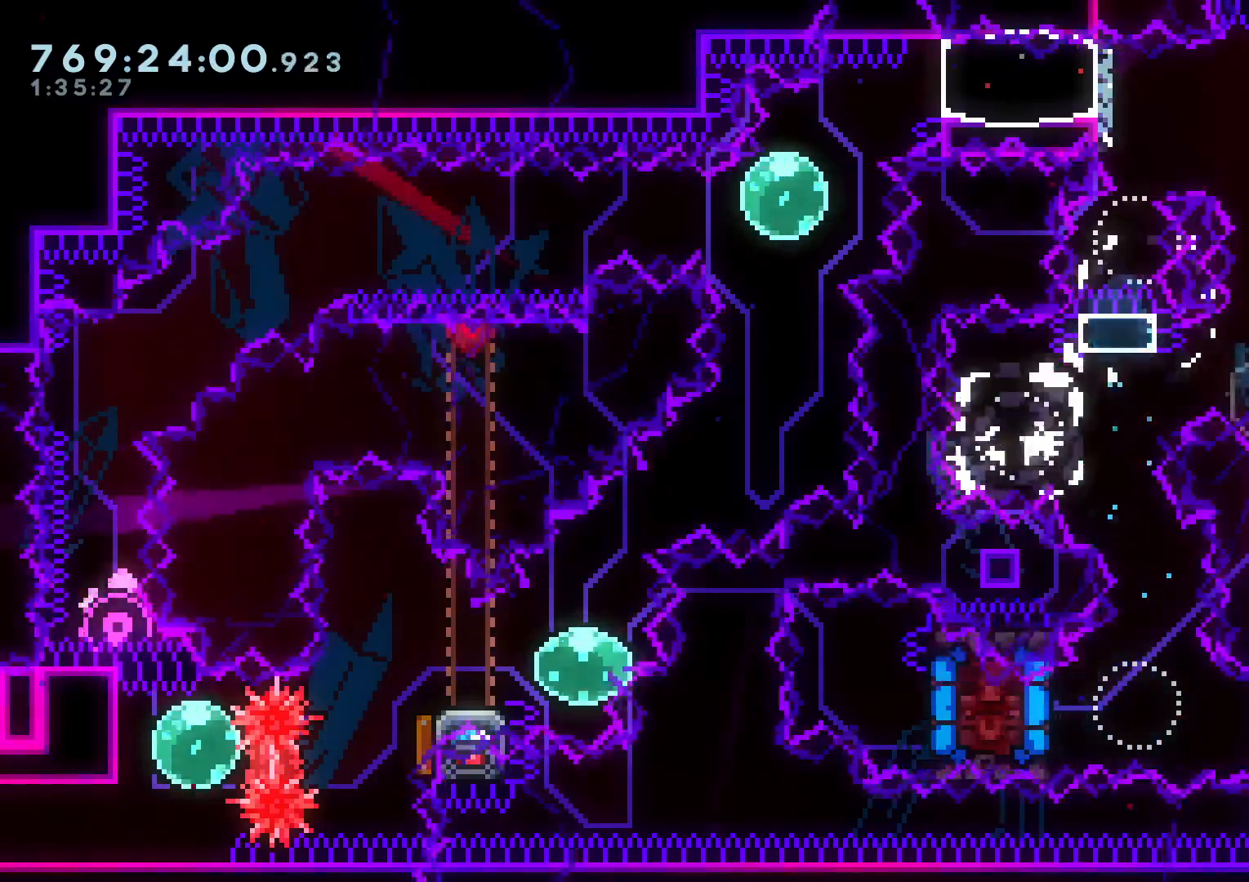
{"buttons": ["L2"], "left_stick": "center", "right_stick": "center", "events": [[167, "R1", "up"], [200, "B", "up"], [200, "DPAD_RIGHT", "up"]]}
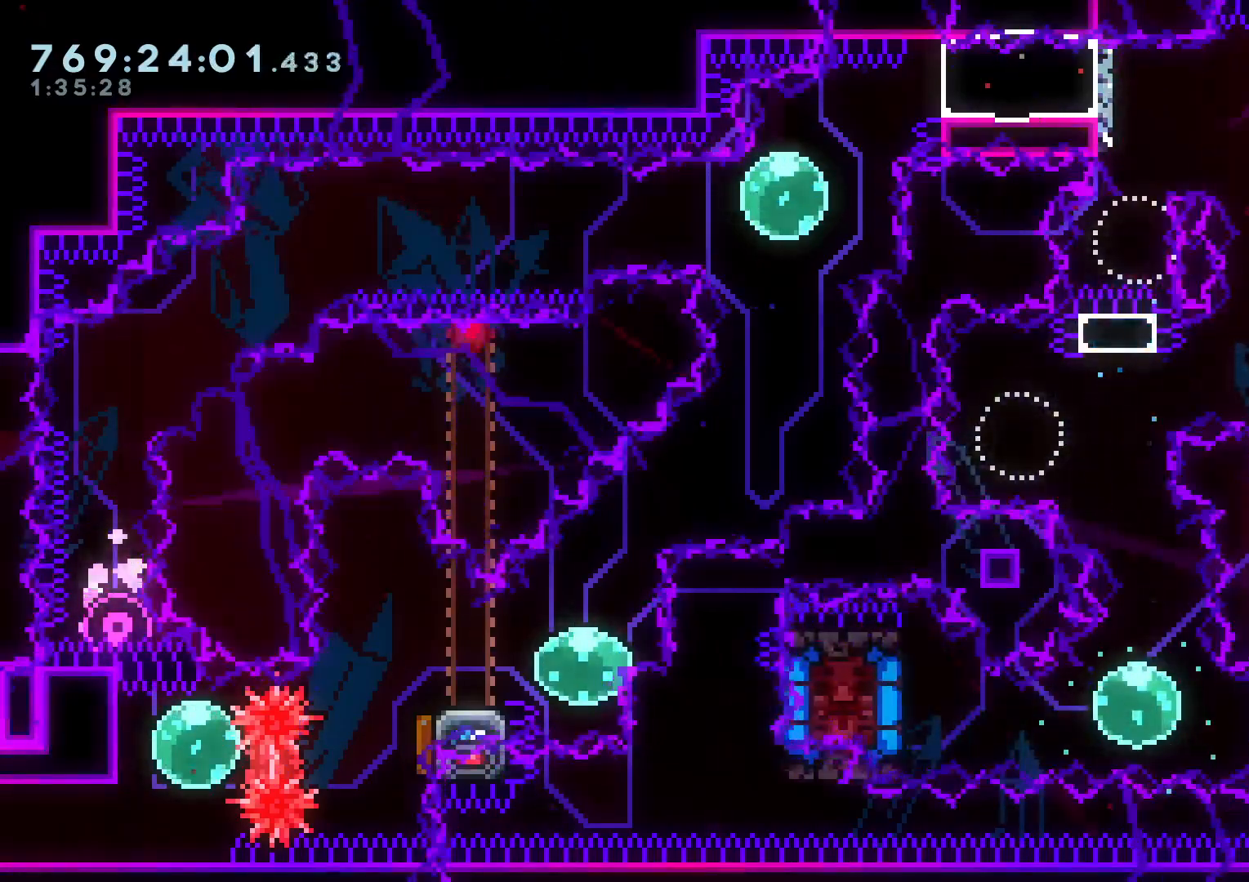
{"buttons": ["L2", "R1", "DPAD_UP"], "left_stick": "center", "right_stick": "center", "events": [[33, "DPAD_UP", "down"], [283, "B", "down"], [400, "R1", "down"], [500, "B", "up"]]}
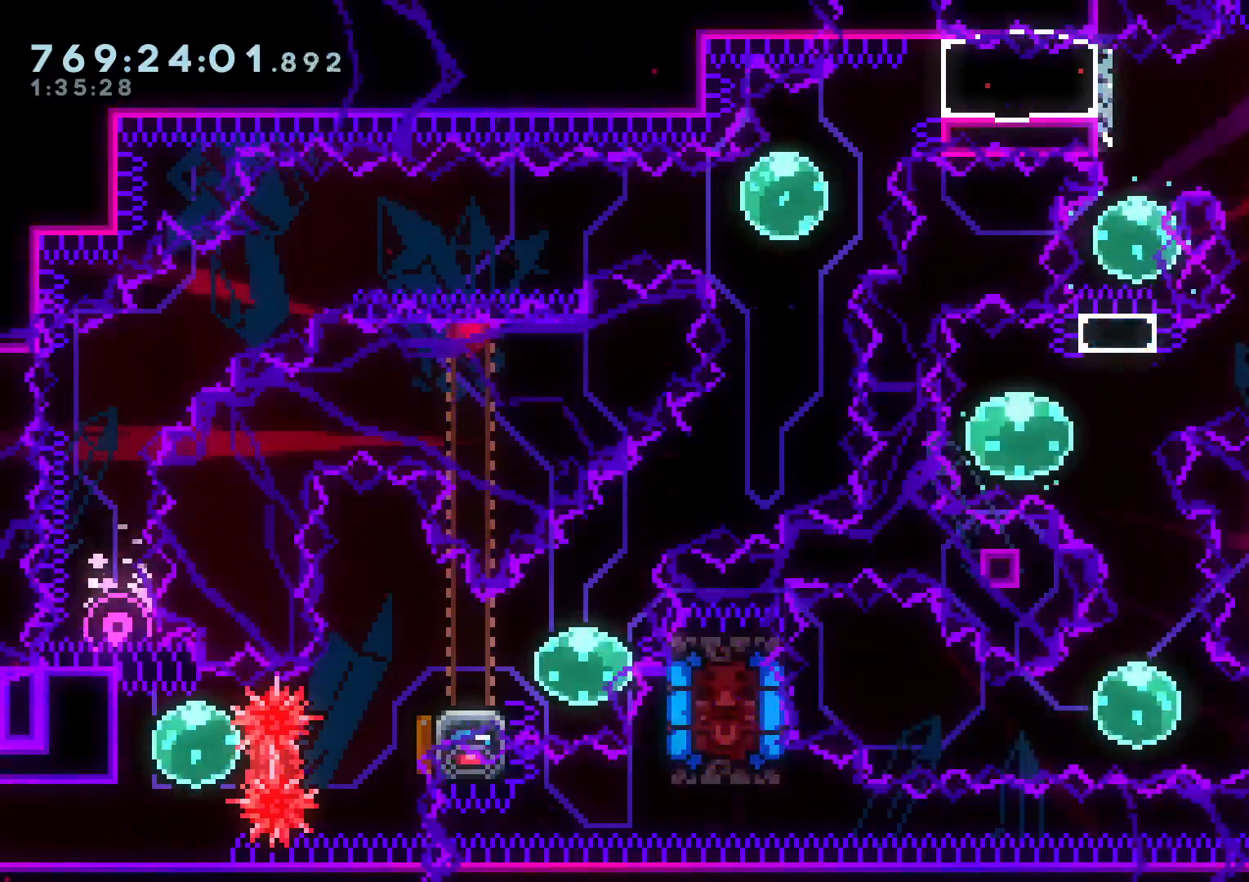
{"buttons": [], "left_stick": "center", "right_stick": "center", "events": [[17, "R1", "up"], [117, "DPAD_UP", "up"], [267, "DPAD_RIGHT", "down"], [333, "DPAD_RIGHT", "up"], [367, "L2", "up"]]}
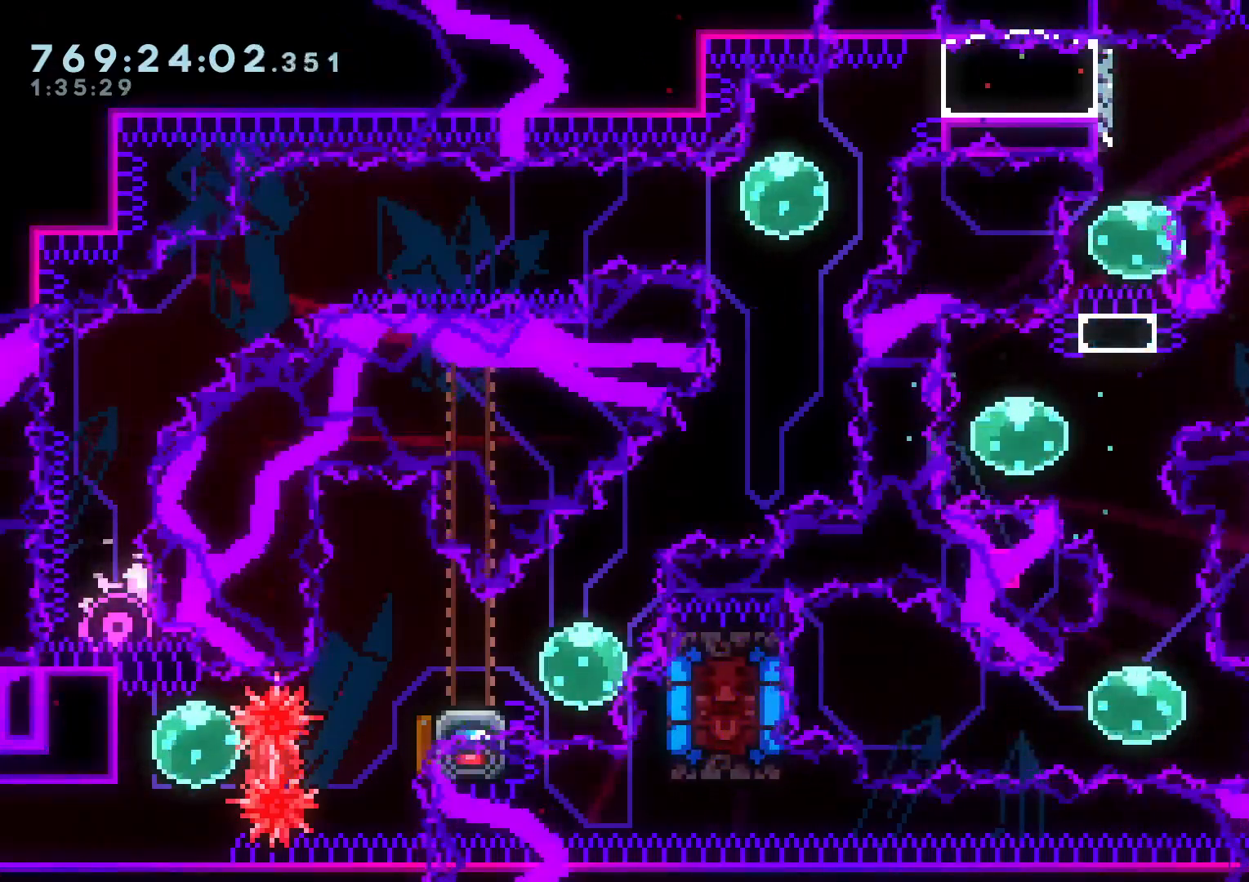
{"buttons": [], "left_stick": "center", "right_stick": "center", "events": []}
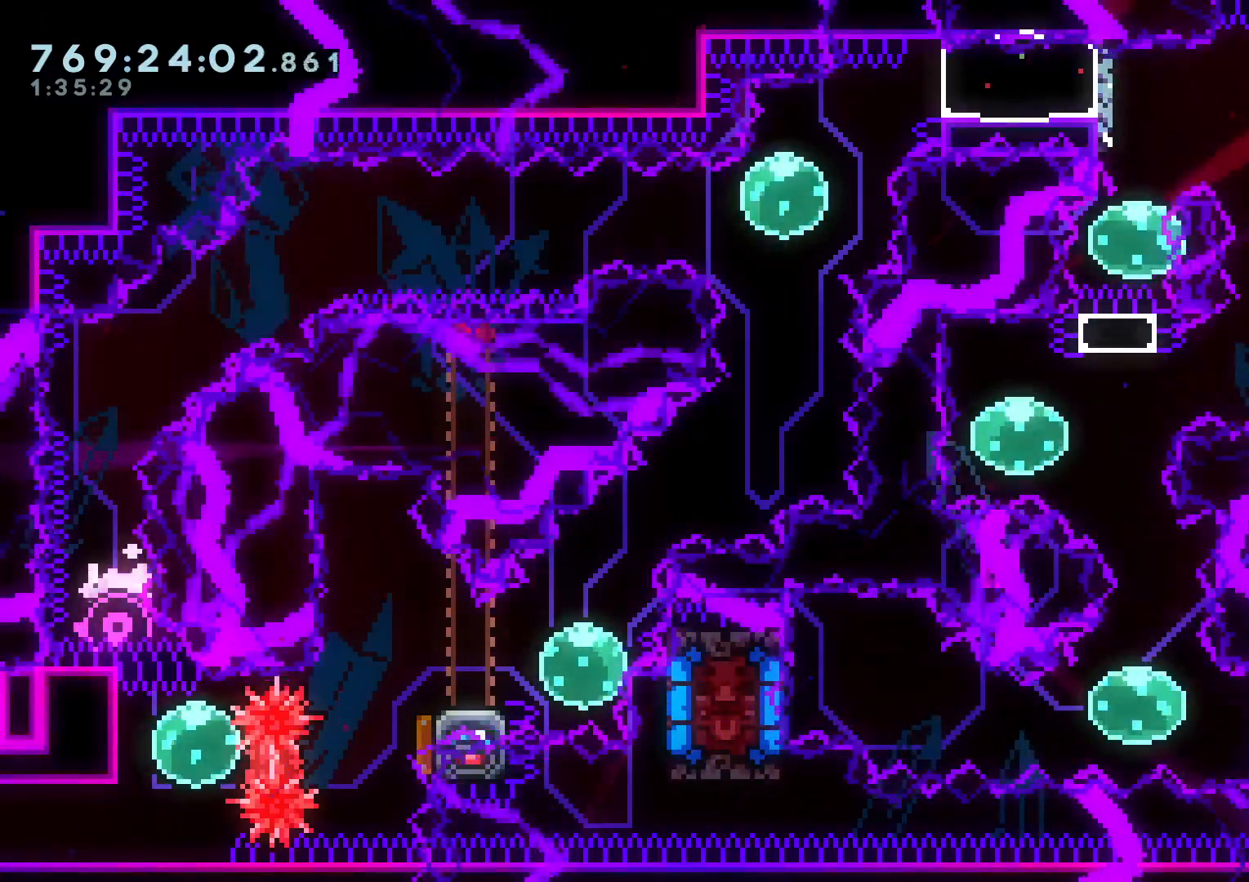
{"buttons": [], "left_stick": "center", "right_stick": "center", "events": [[150, "DPAD_LEFT", "down"], [283, "DPAD_LEFT", "up"]]}
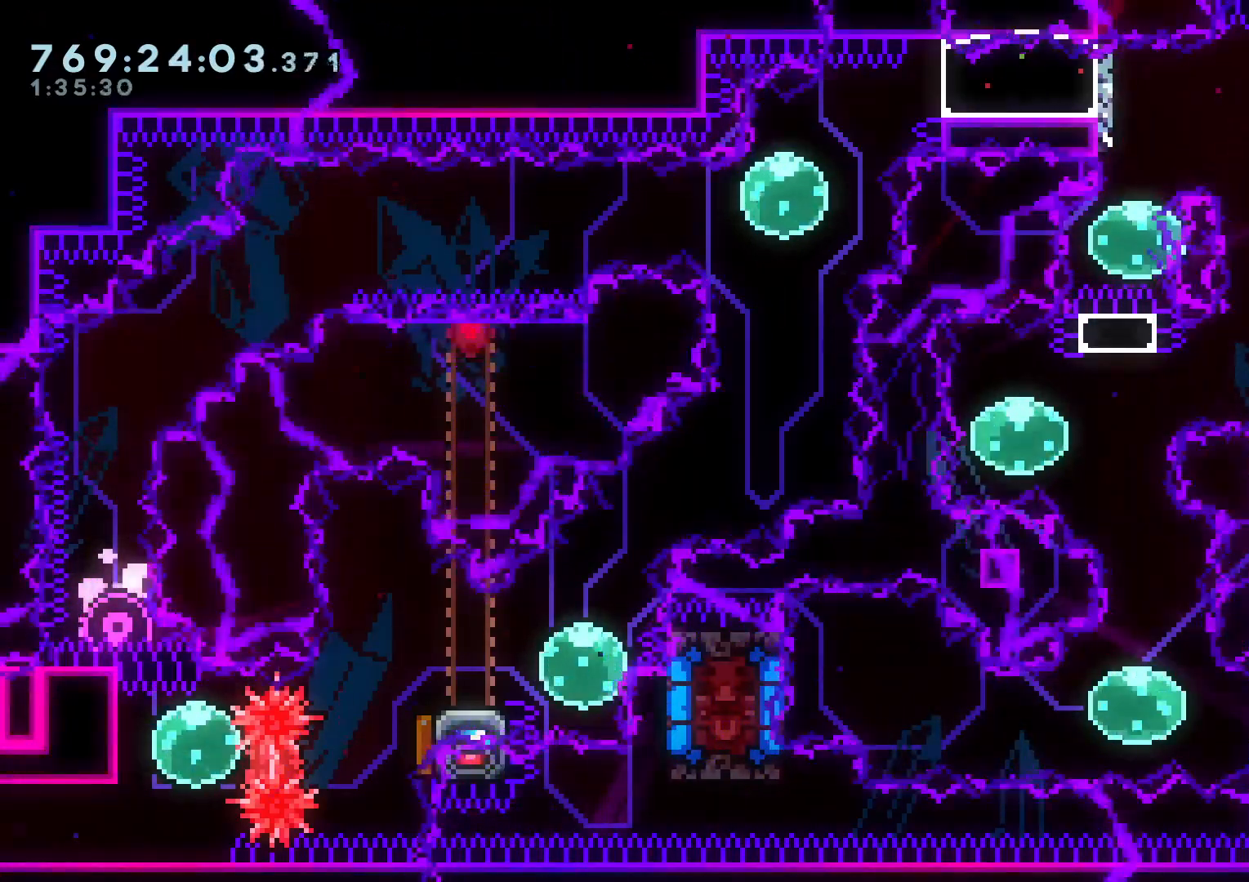
{"buttons": [], "left_stick": "center", "right_stick": "center", "events": []}